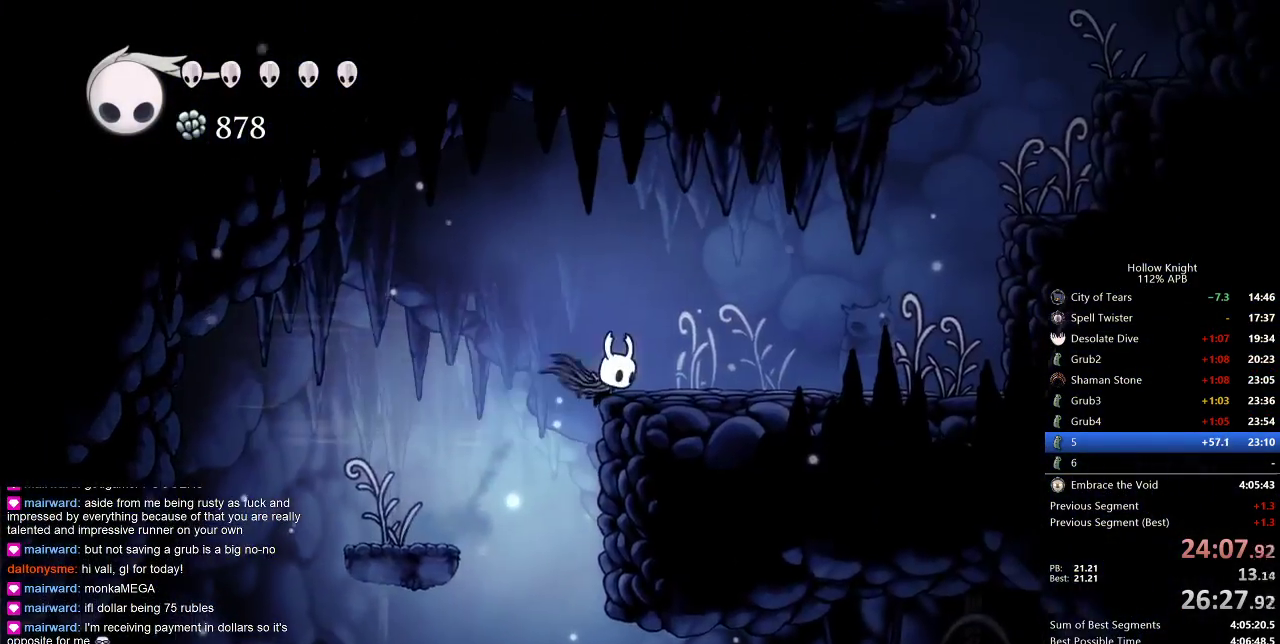
Gameplay with keyboard; each line is a JSON object with the keys held at the frame after it. "events" lists presses ("down") and releases ("up") of "cdash", "dash", "dnail", "down", "heal", "inv", "jump", "left", "nail", "right", "spell" and "up" between this image and that frame as [ms after this image, input, new state], when the widget could be followed in between. No other keys are recorded. Mouse input is not recorded. Key names are as the overlay labels them; some are game actions (e.g. jump) rather than physical keys.
{"keys": ["dash", "right"], "events": [[200, "jump", "down"], [350, "dash", "down"], [467, "jump", "up"]]}
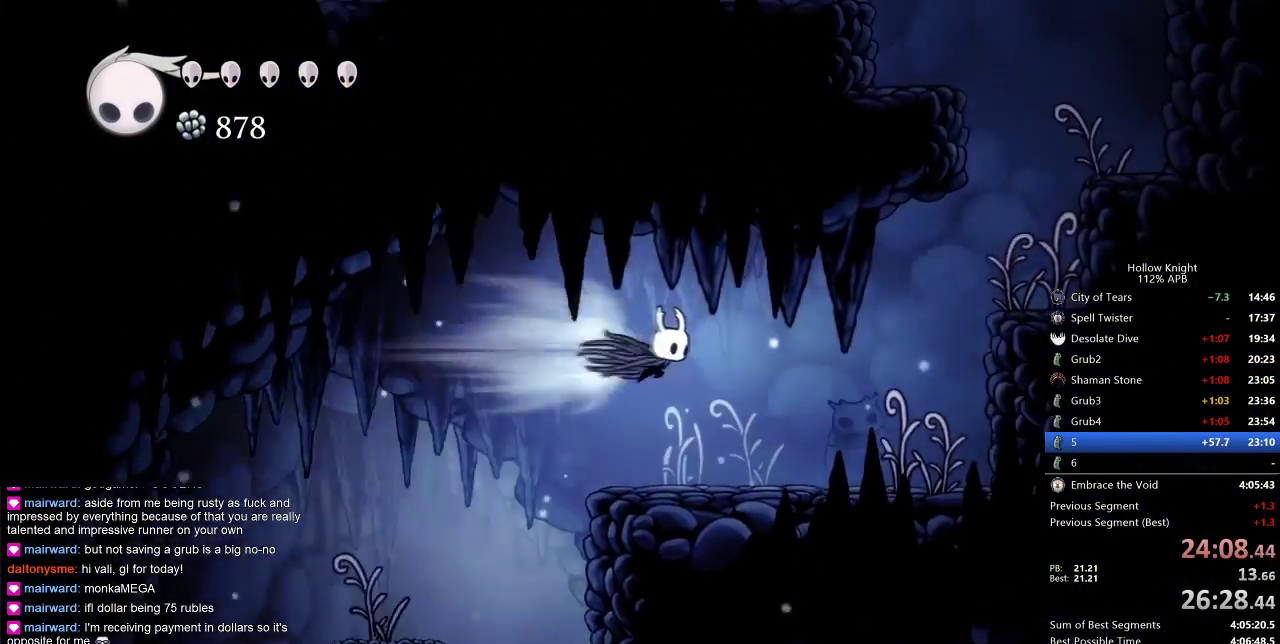
{"keys": ["right"], "events": [[33, "dash", "up"]]}
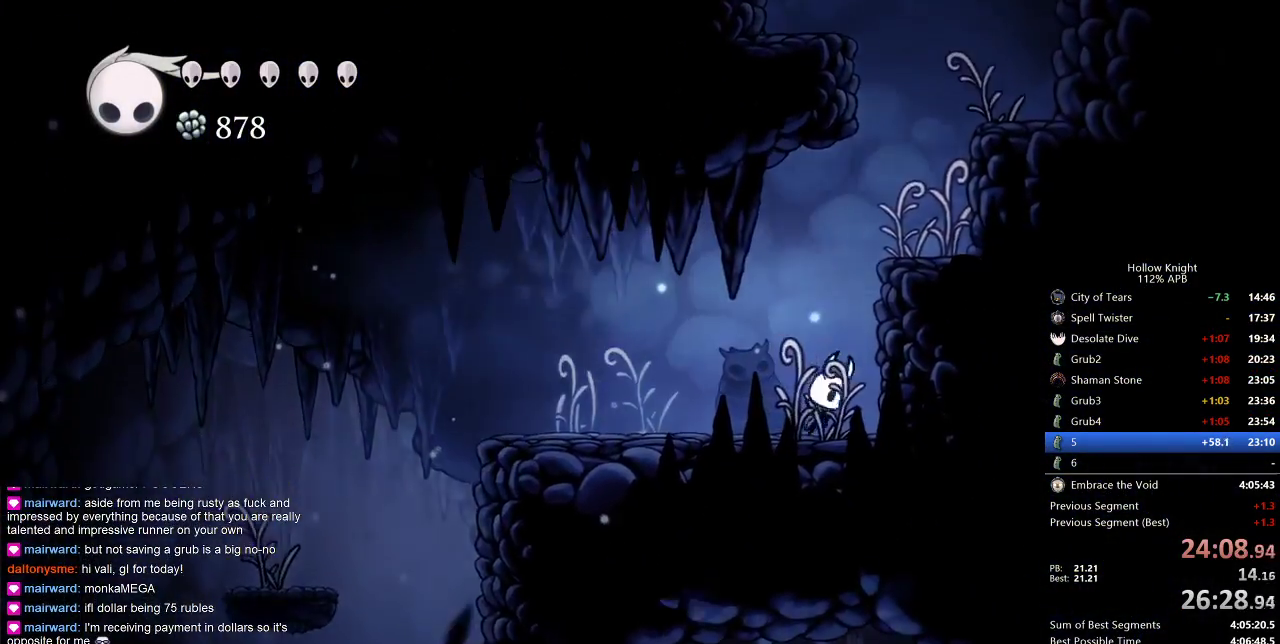
{"keys": ["right"], "events": [[50, "jump", "down"], [333, "jump", "up"]]}
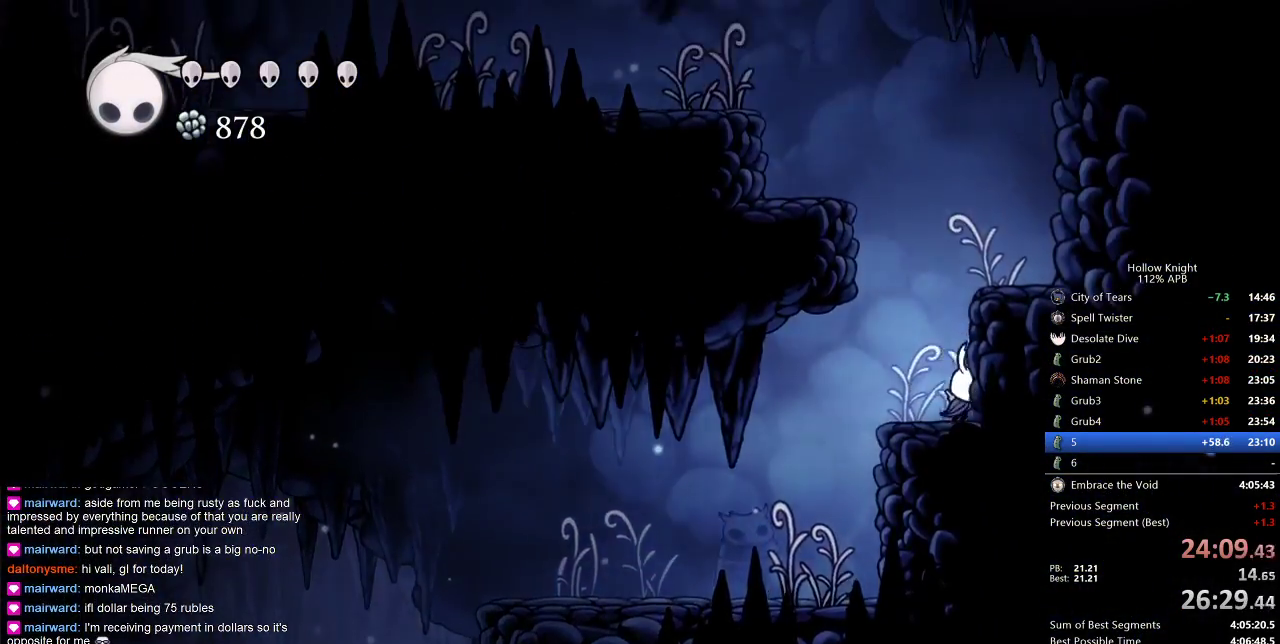
{"keys": ["jump", "left"], "events": [[17, "left", "down"], [67, "jump", "down"], [67, "right", "up"], [400, "jump", "up"], [450, "jump", "down"]]}
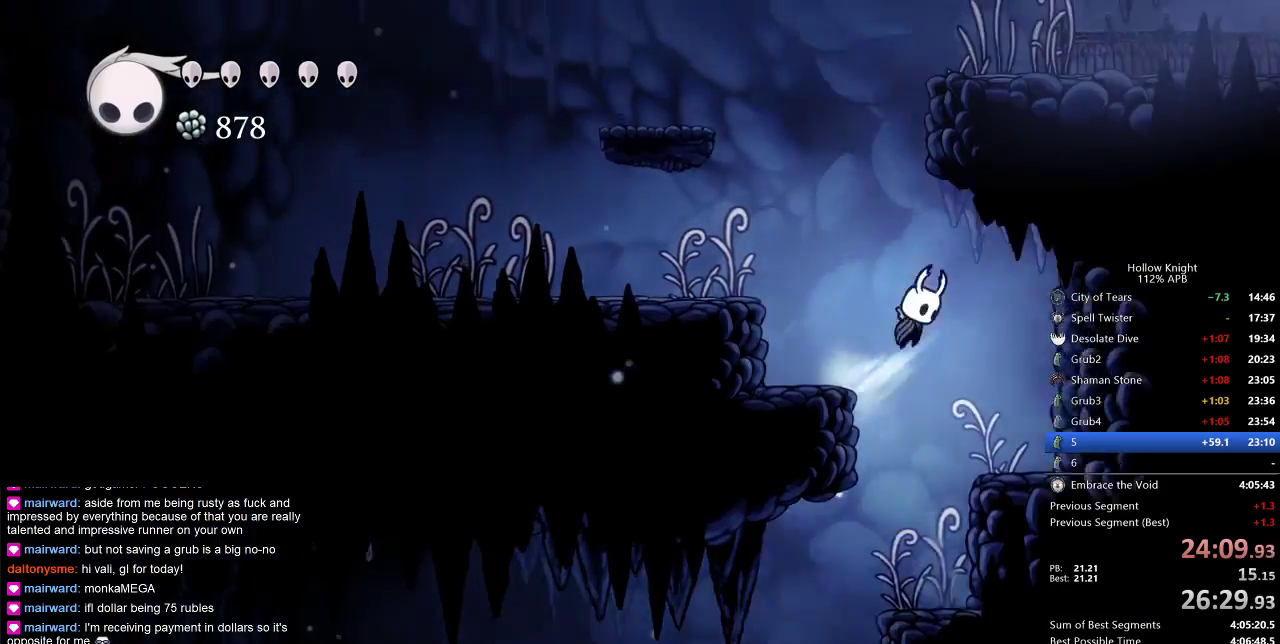
{"keys": ["right"], "events": [[100, "left", "up"], [100, "right", "down"], [367, "left", "down"], [433, "jump", "up"], [433, "right", "up"], [500, "left", "up"], [500, "right", "down"]]}
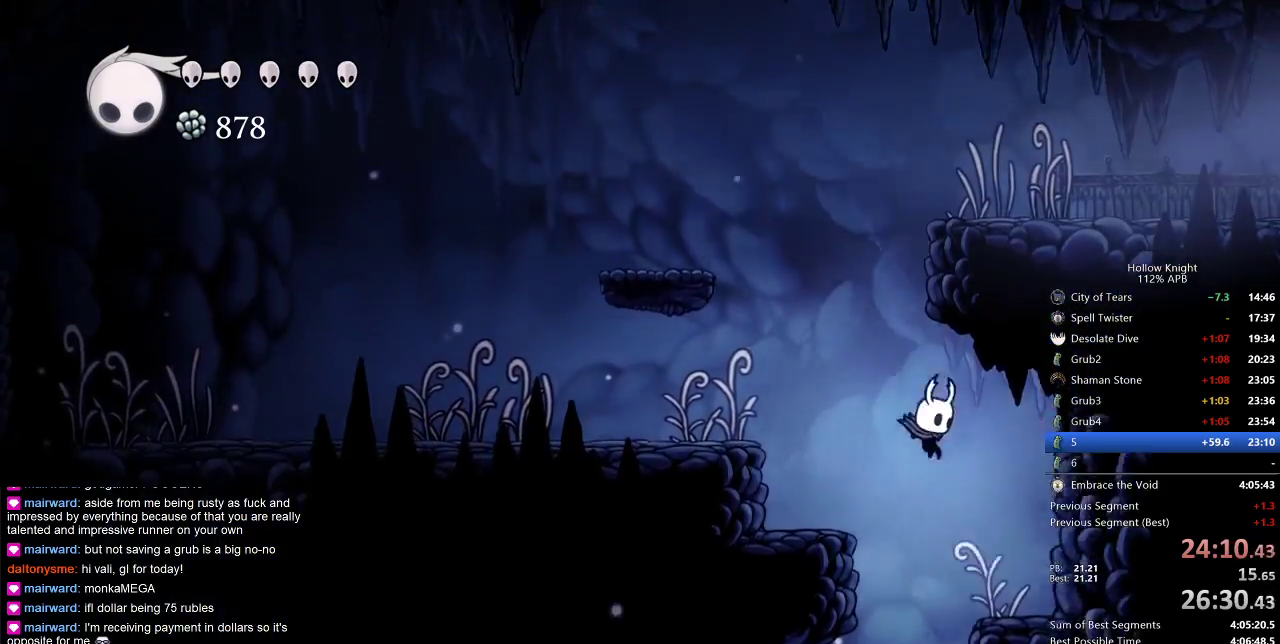
{"keys": ["jump", "left"], "events": [[233, "left", "down"], [333, "jump", "down"], [333, "right", "up"]]}
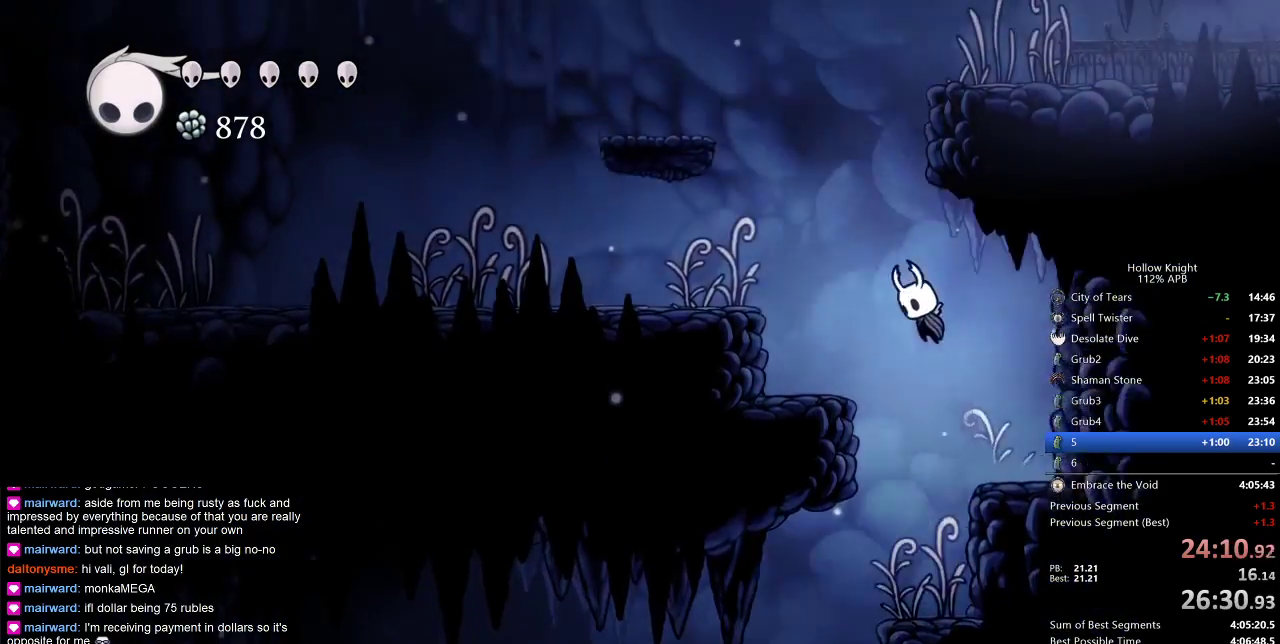
{"keys": ["left"], "events": [[117, "left", "up"], [217, "left", "down"], [300, "jump", "up"]]}
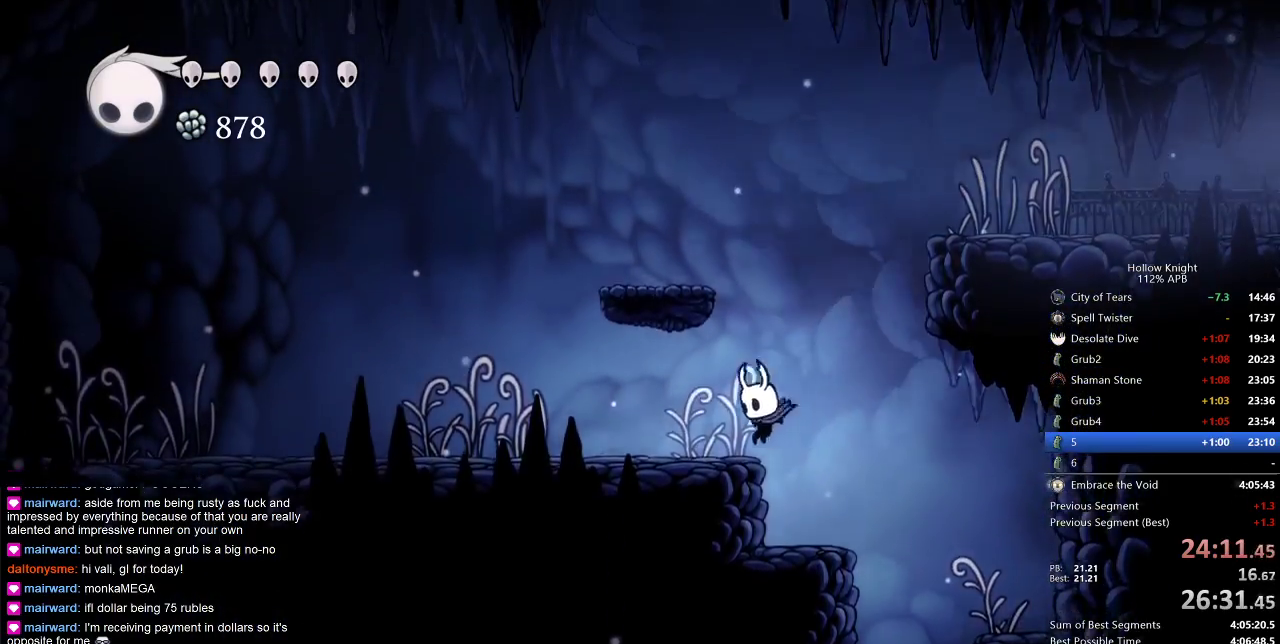
{"keys": ["jump", "right"], "events": [[100, "left", "up"], [100, "right", "down"], [133, "jump", "down"]]}
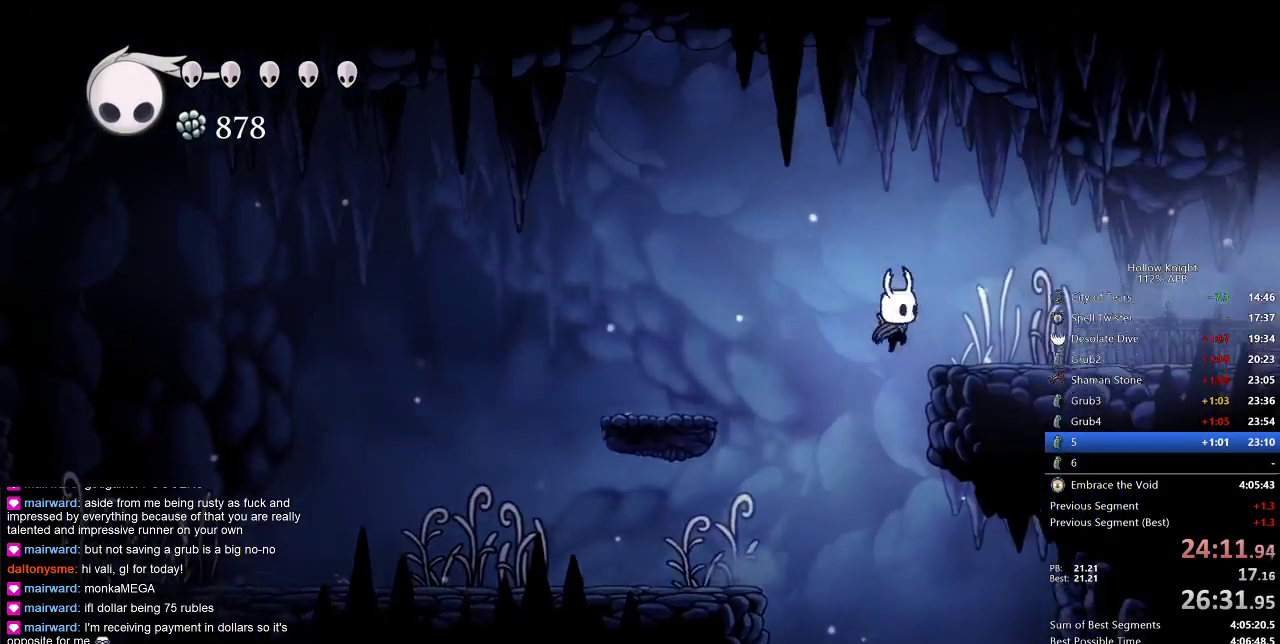
{"keys": ["dash", "right"], "events": [[50, "dash", "down"], [117, "jump", "up"], [200, "dash", "up"], [383, "dash", "down"], [433, "dash", "up"], [483, "dash", "down"]]}
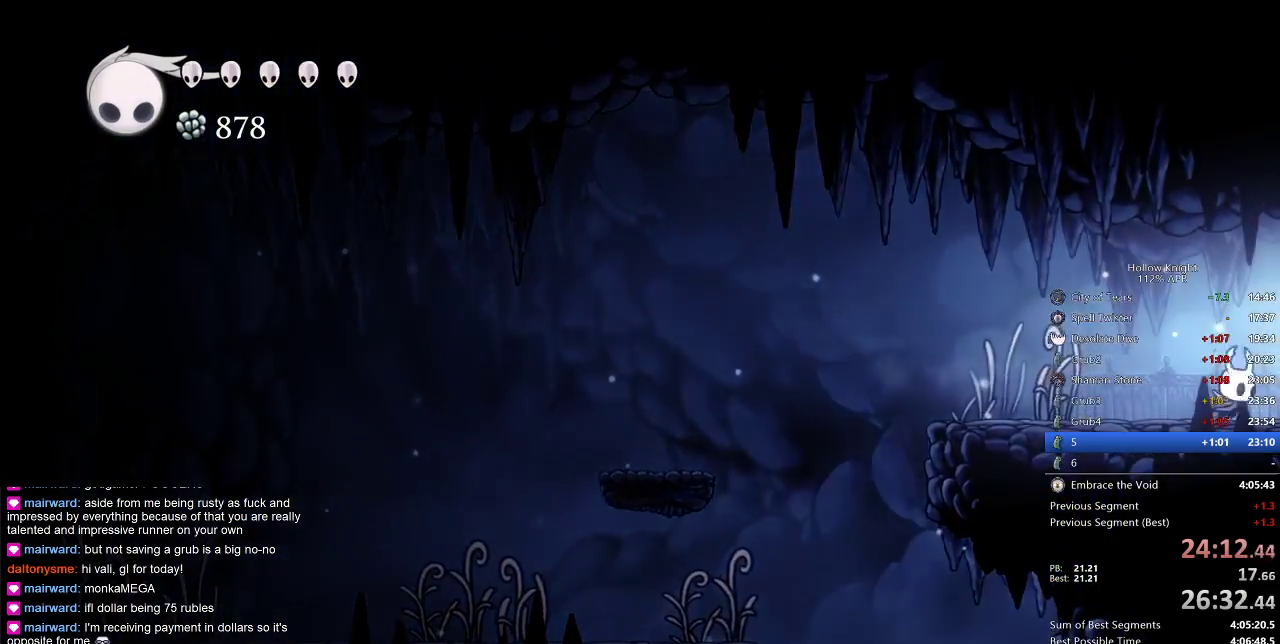
{"keys": ["right"], "events": [[67, "dash", "up"], [117, "dash", "down"], [200, "dash", "up"], [267, "dash", "down"], [300, "dash", "up"]]}
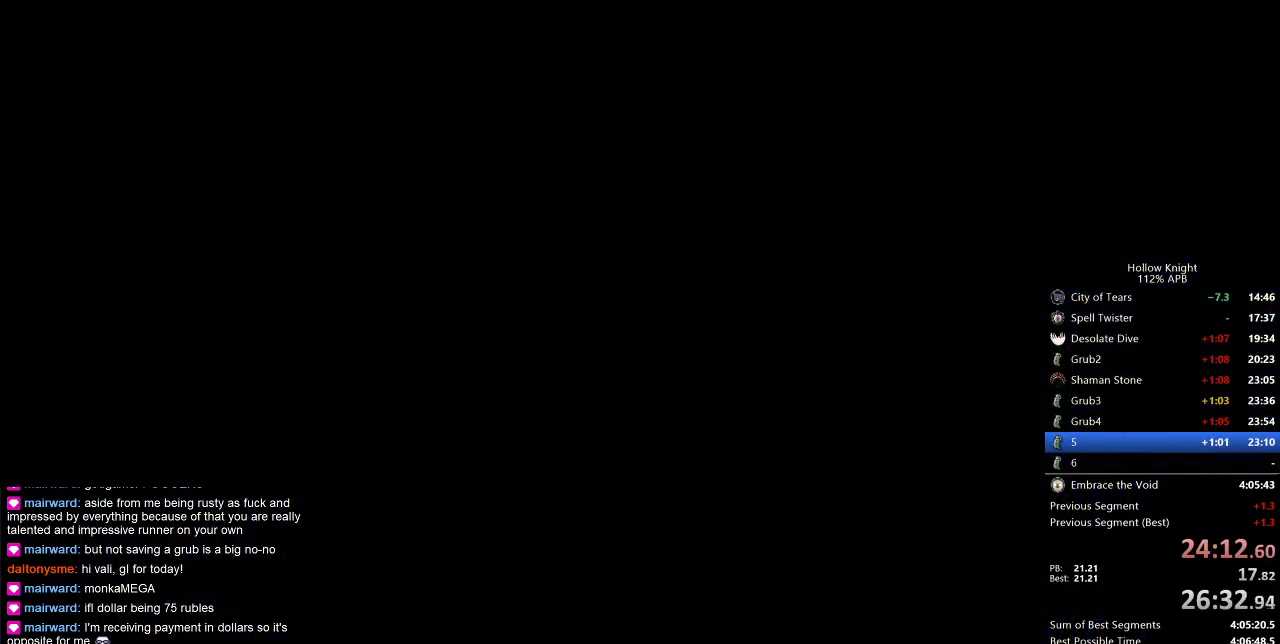
{"keys": ["right"], "events": []}
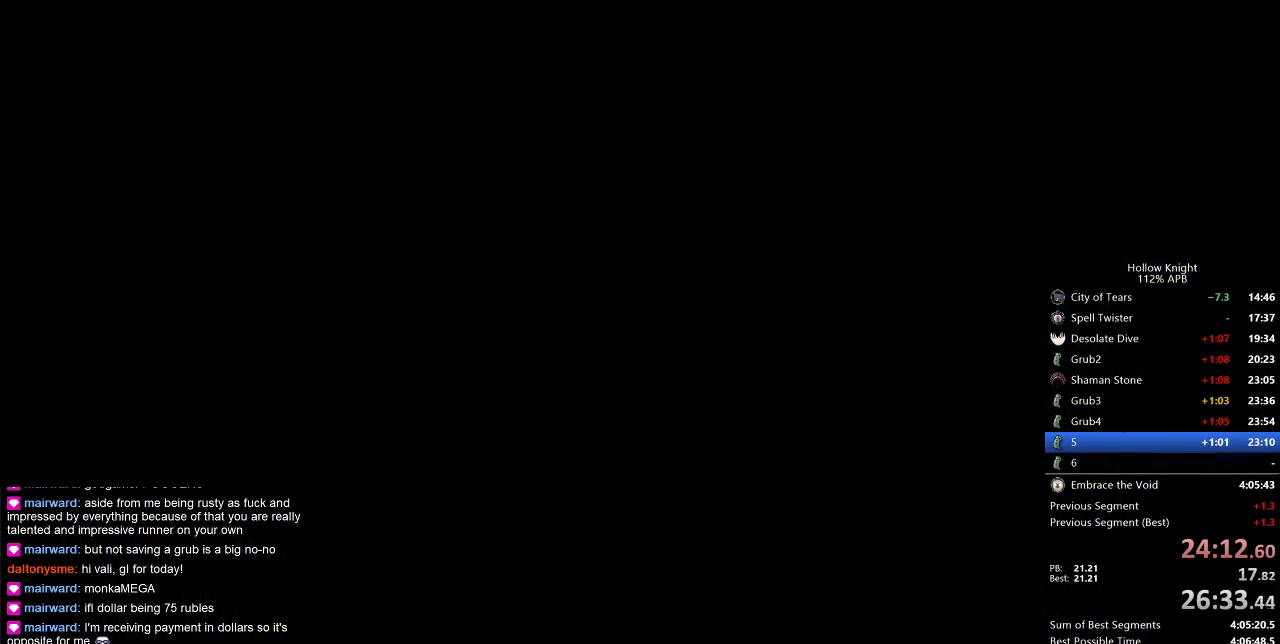
{"keys": ["right"], "events": []}
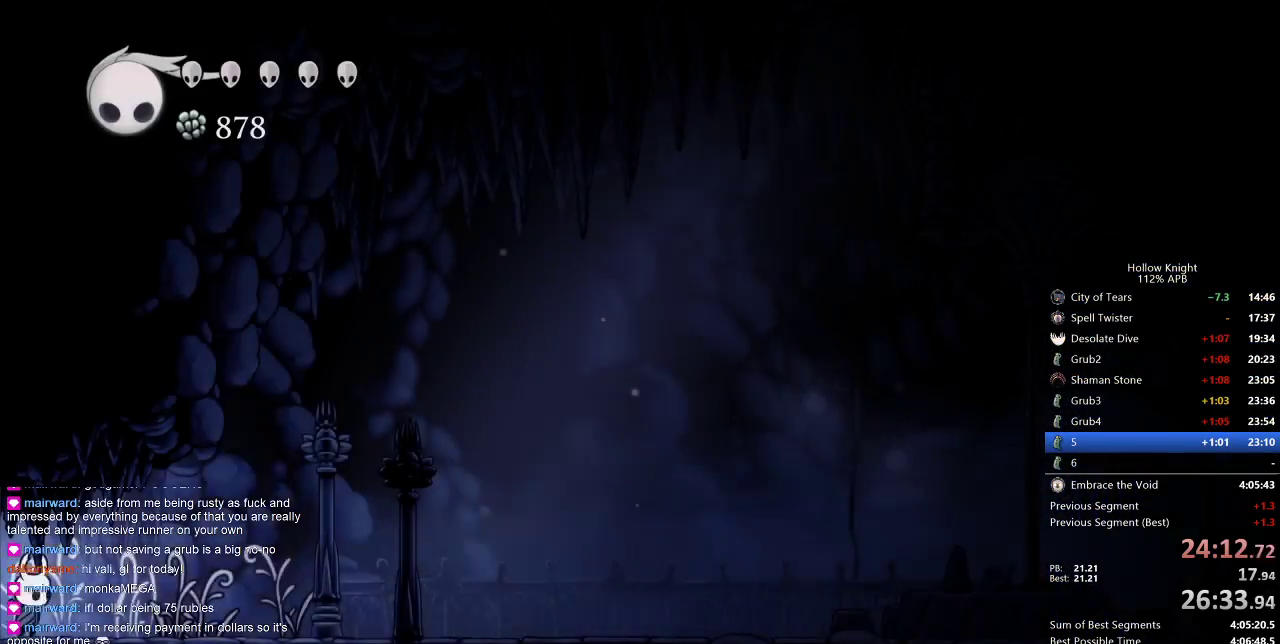
{"keys": ["right"], "events": [[367, "dash", "down"], [433, "dash", "up"]]}
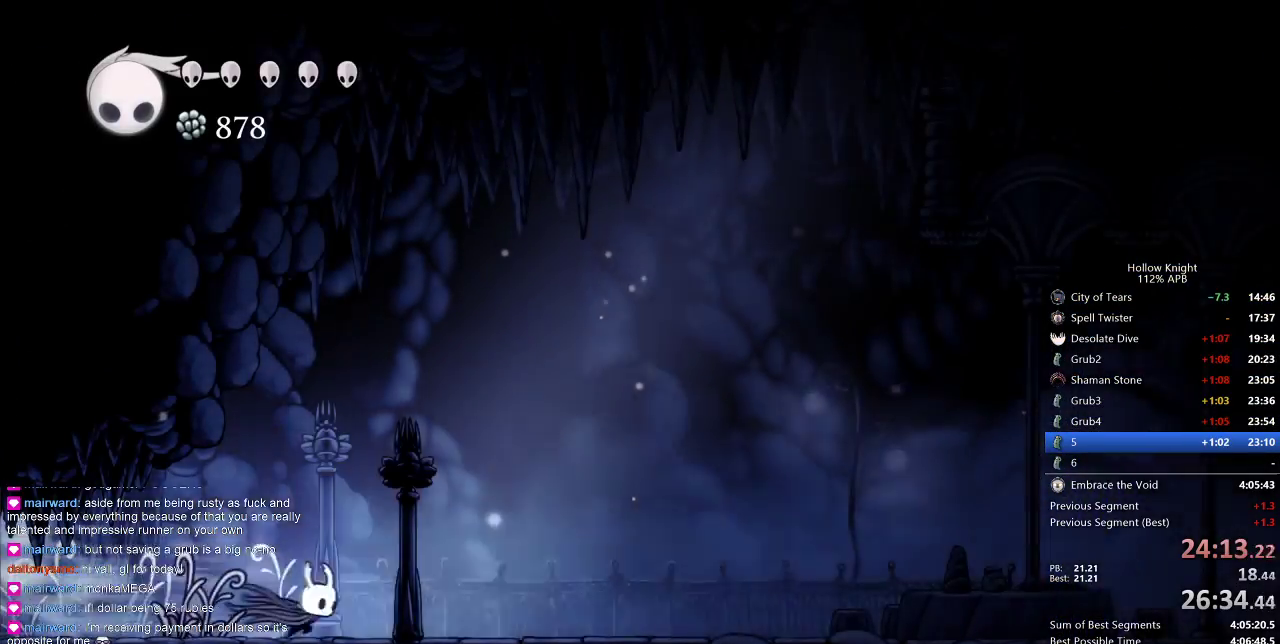
{"keys": ["right"], "events": []}
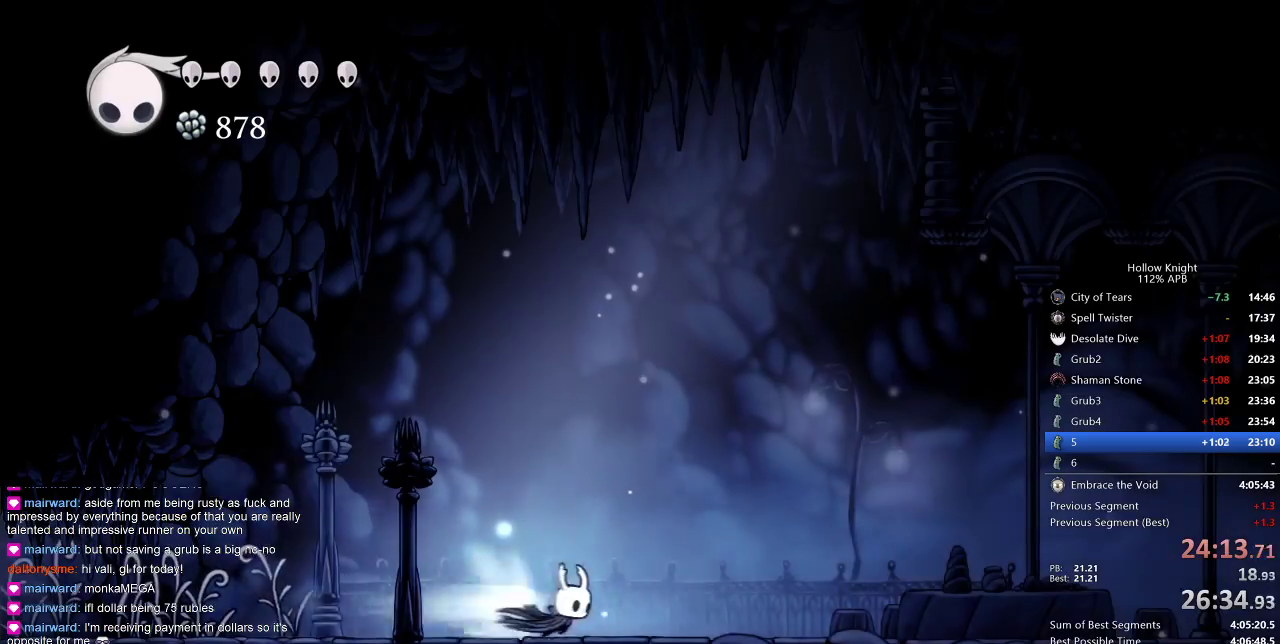
{"keys": ["right"], "events": [[17, "dash", "down"], [100, "dash", "up"]]}
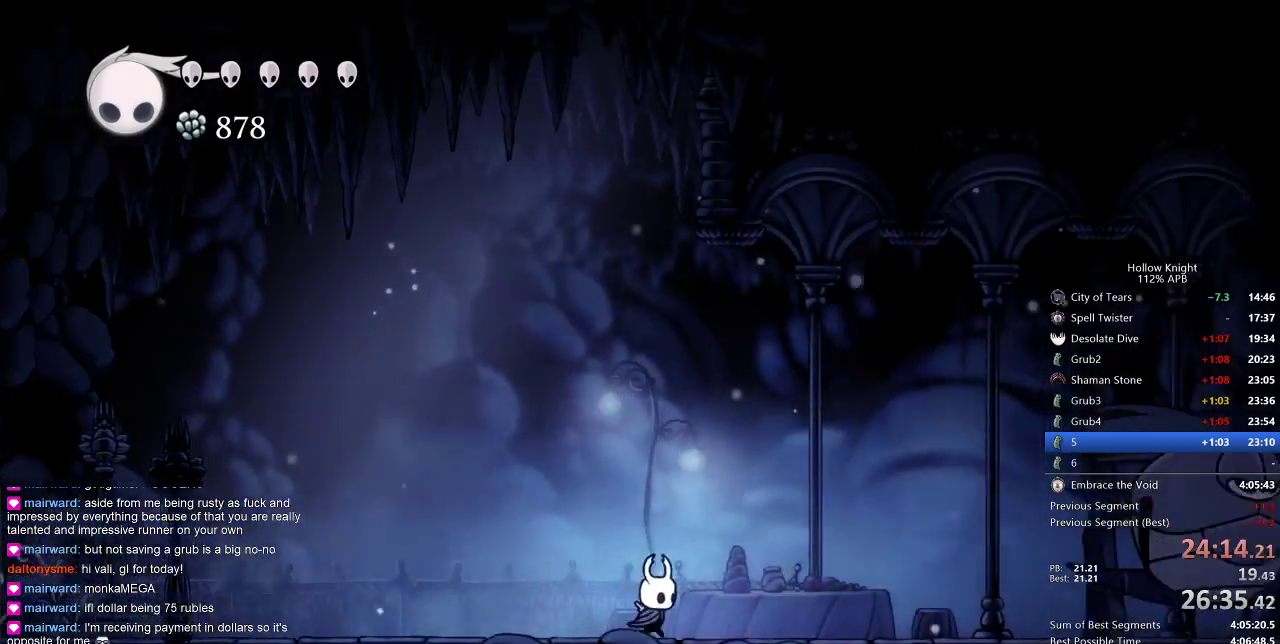
{"keys": ["jump"], "events": [[67, "dash", "down"], [200, "dash", "up"], [417, "jump", "down"], [417, "right", "up"]]}
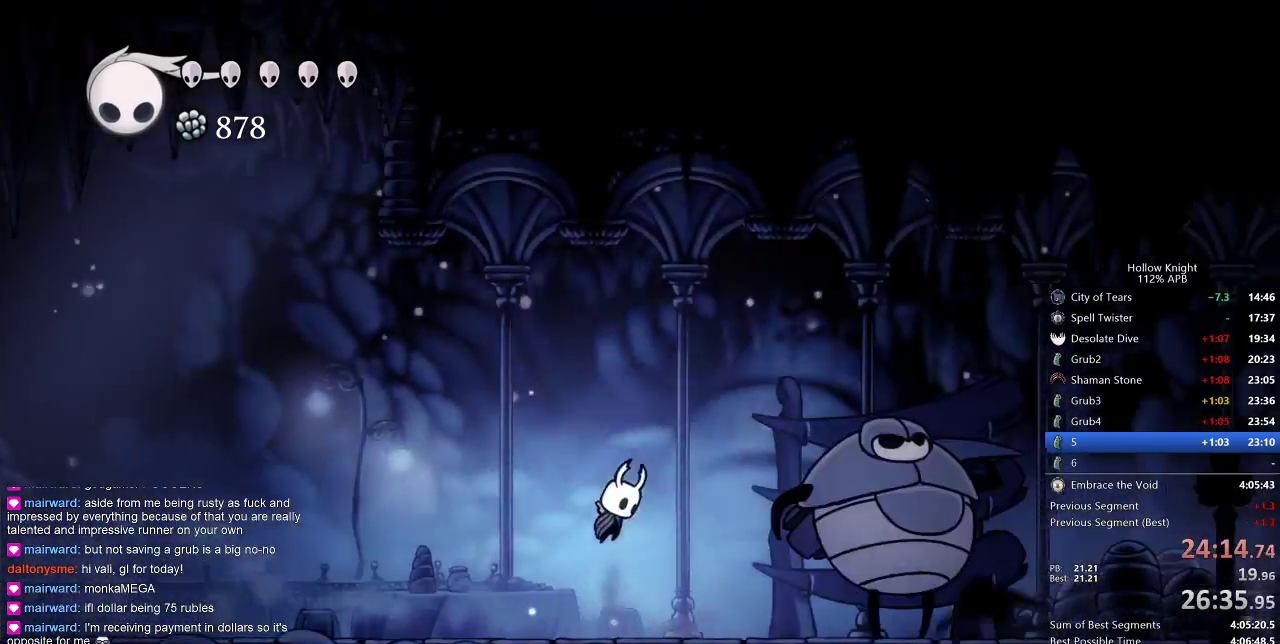
{"keys": ["right"], "events": [[150, "right", "down"], [267, "dash", "down"], [317, "jump", "up"], [417, "dash", "up"]]}
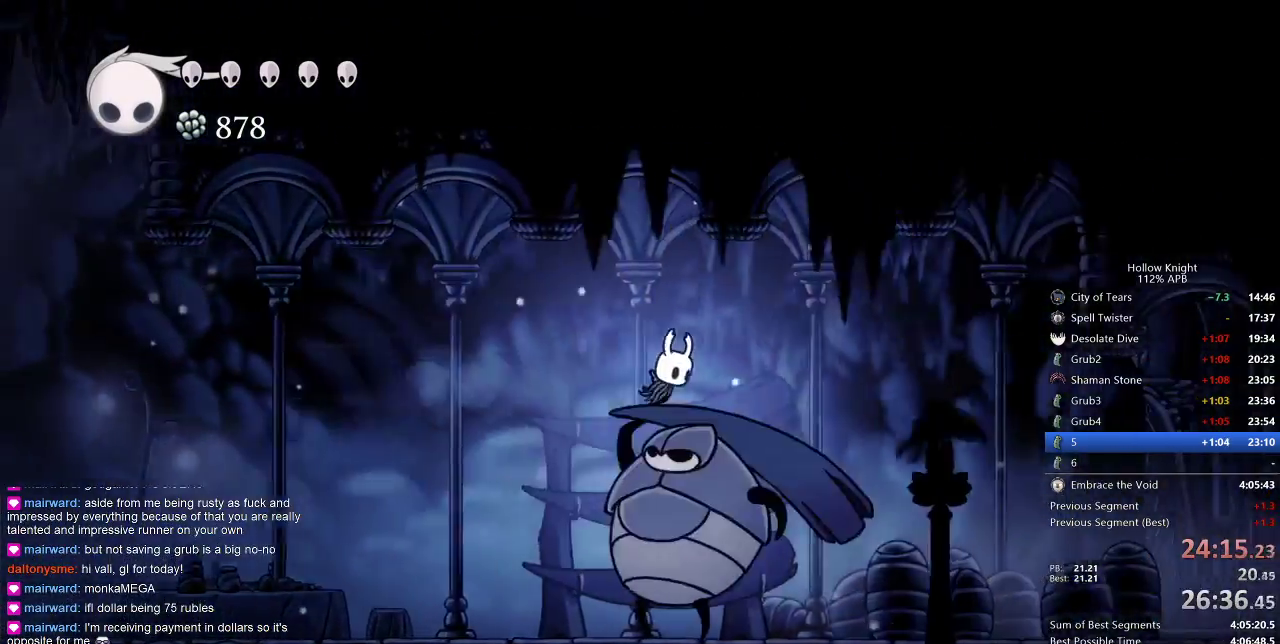
{"keys": ["down", "spell"], "events": [[67, "down", "down"], [150, "nail", "down"], [250, "nail", "up"], [250, "right", "up"], [250, "spell", "down"], [333, "spell", "up"], [400, "spell", "down"]]}
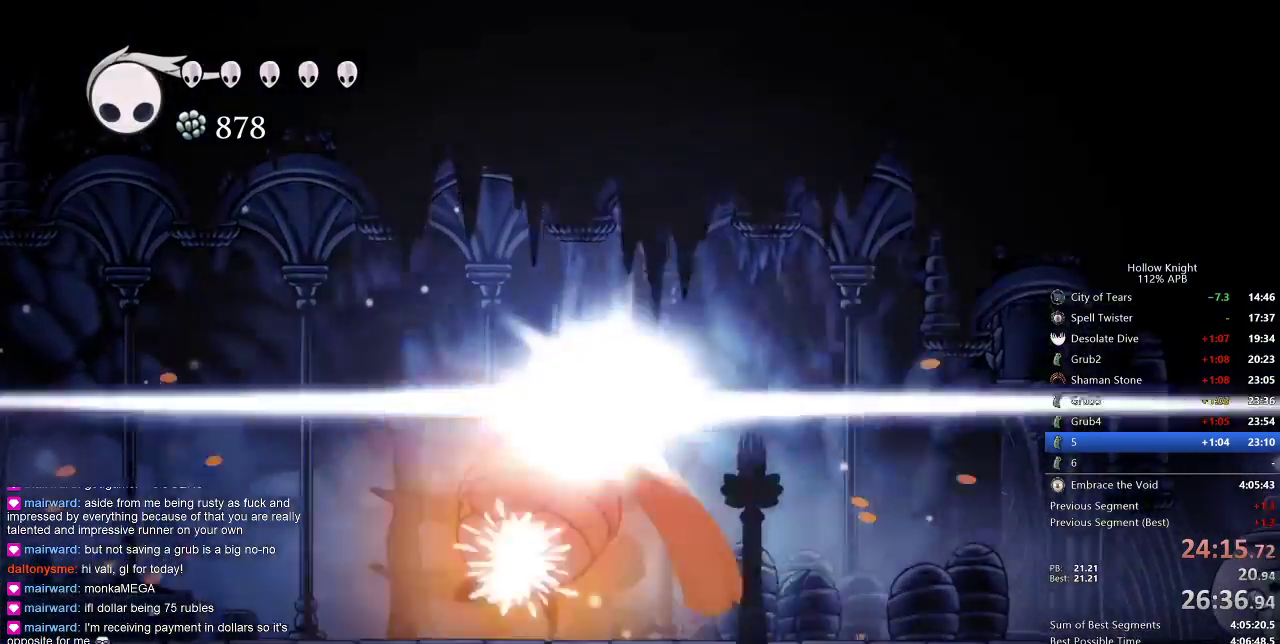
{"keys": [], "events": [[17, "spell", "up"], [67, "down", "up"]]}
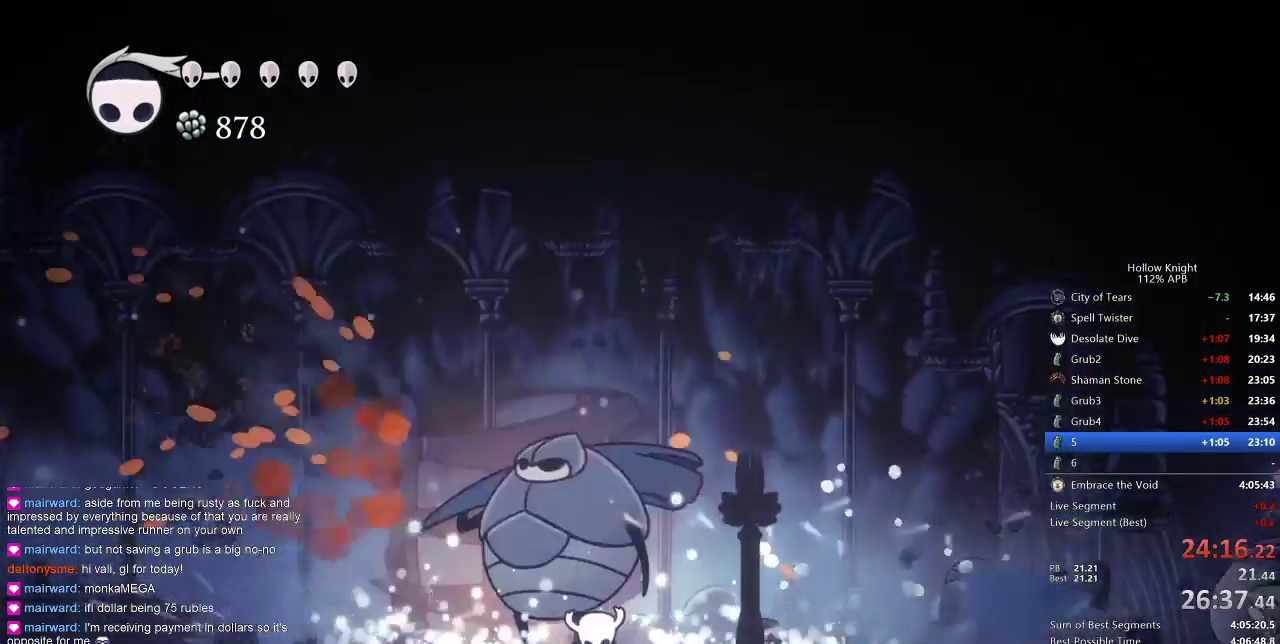
{"keys": [], "events": [[133, "right", "down"], [417, "left", "down"], [417, "right", "up"], [500, "left", "up"]]}
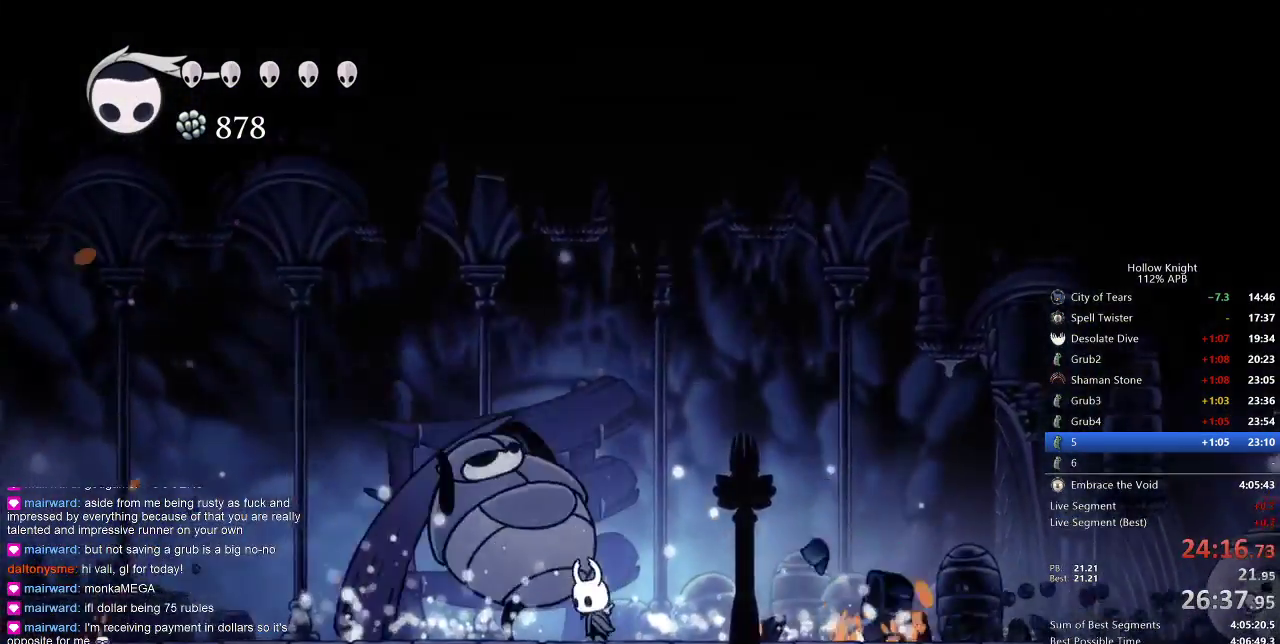
{"keys": ["right"], "events": [[67, "nail", "down"], [67, "right", "down"], [150, "dash", "down"], [150, "nail", "up"], [283, "dash", "up"]]}
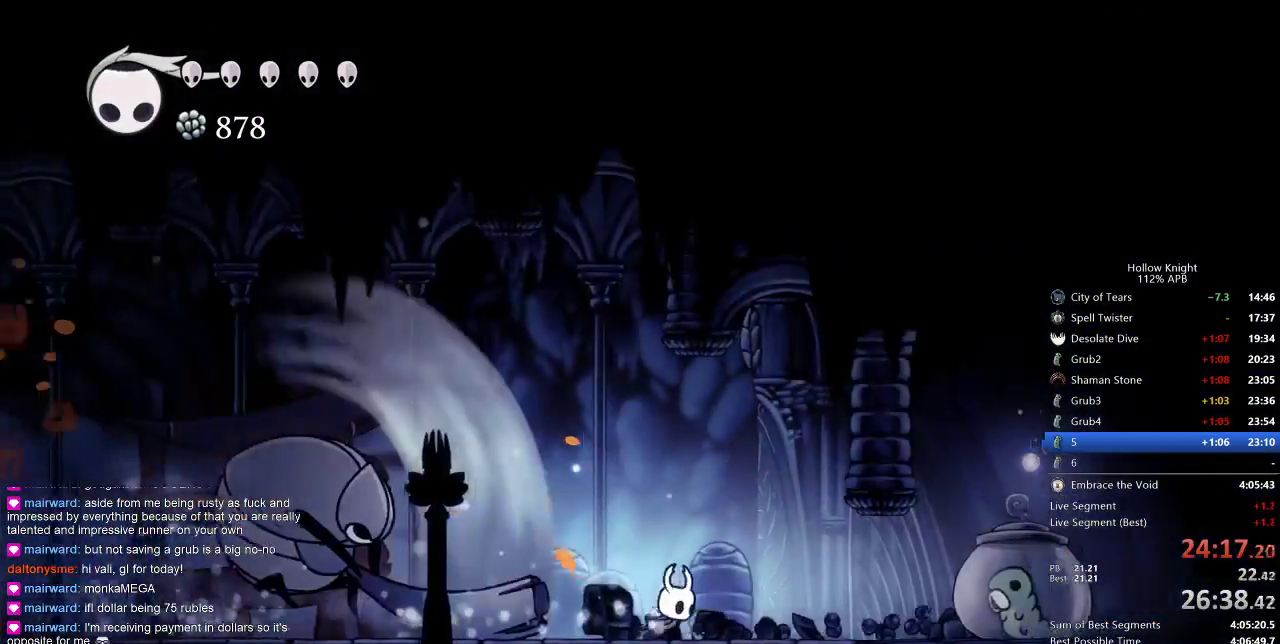
{"keys": [], "events": [[250, "dash", "down"], [350, "dash", "up"], [400, "right", "up"]]}
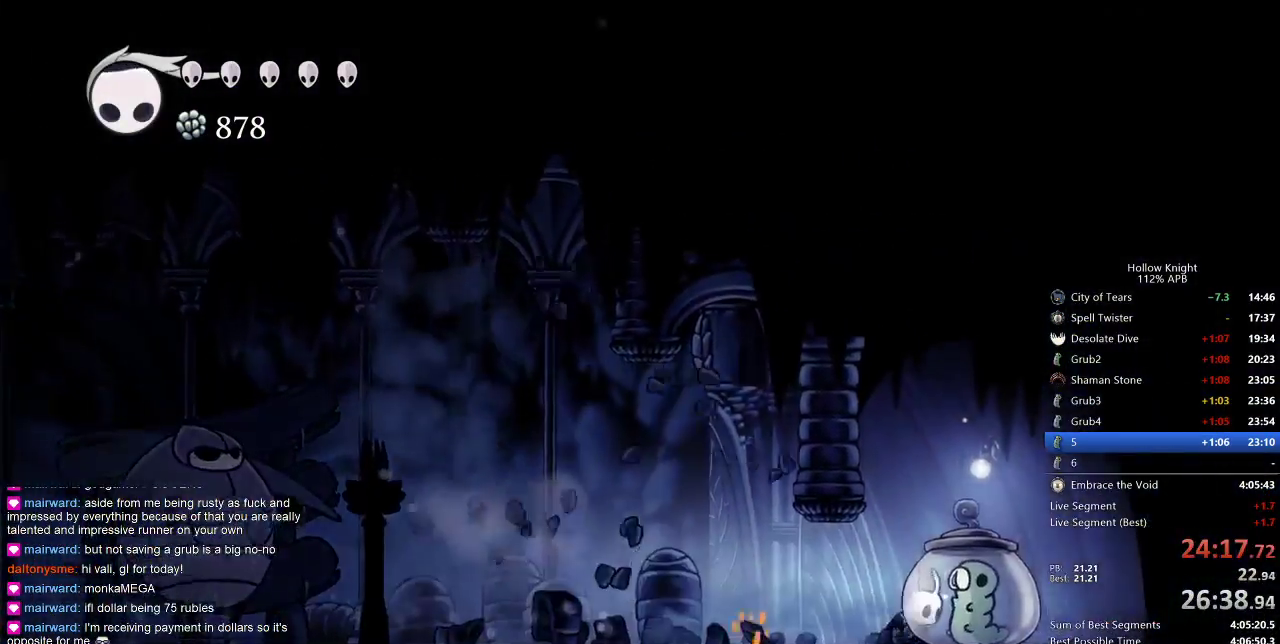
{"keys": ["dash", "left"], "events": [[33, "nail", "down"], [117, "nail", "up"], [167, "left", "down"], [417, "dash", "down"]]}
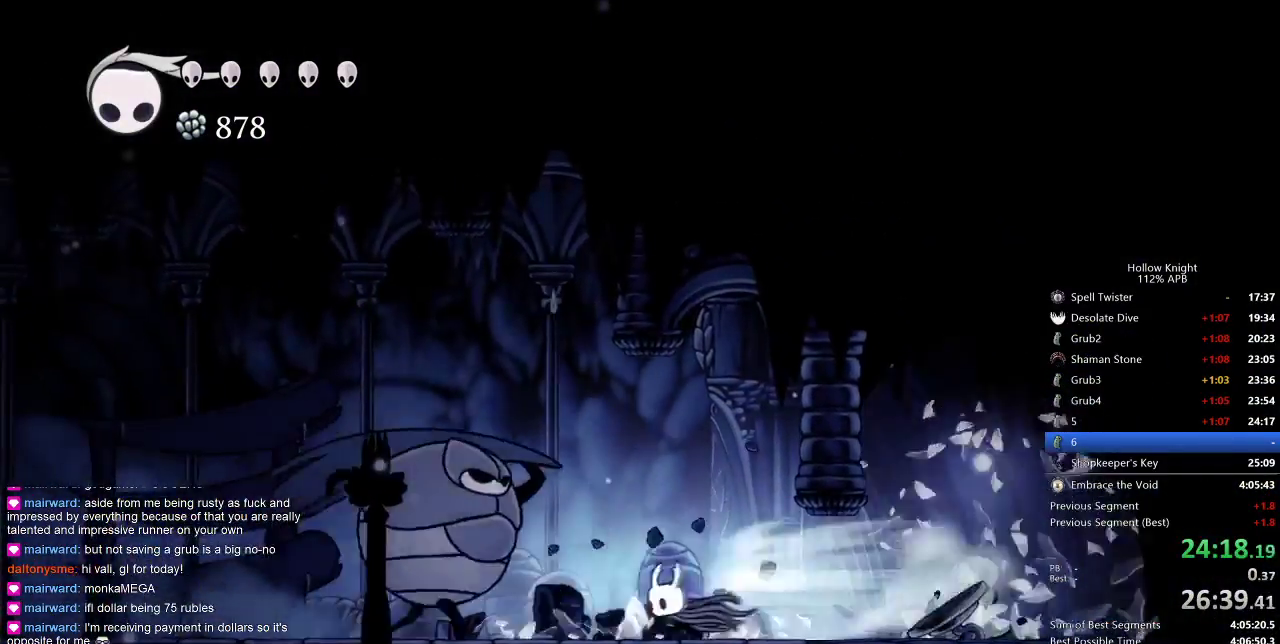
{"keys": ["down", "spell"], "events": [[17, "dash", "up"], [150, "left", "up"], [200, "down", "down"], [200, "nail", "down"], [283, "nail", "up"], [283, "spell", "down"], [383, "spell", "up"], [433, "spell", "down"]]}
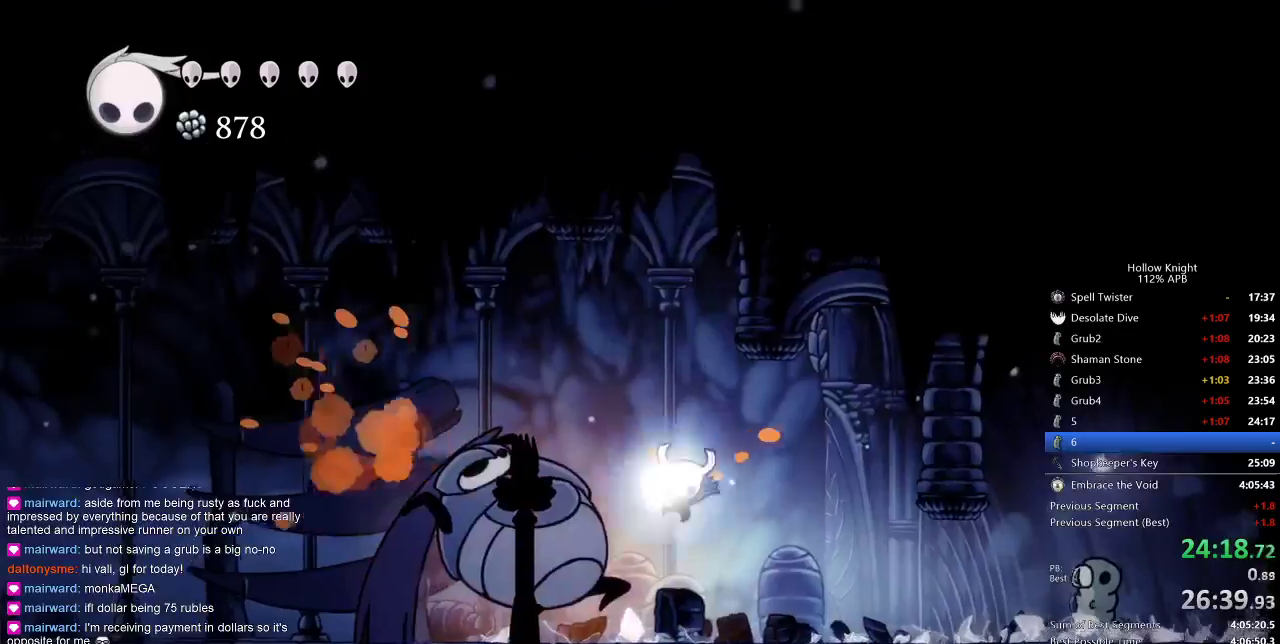
{"keys": [], "events": [[17, "spell", "up"], [117, "down", "up"]]}
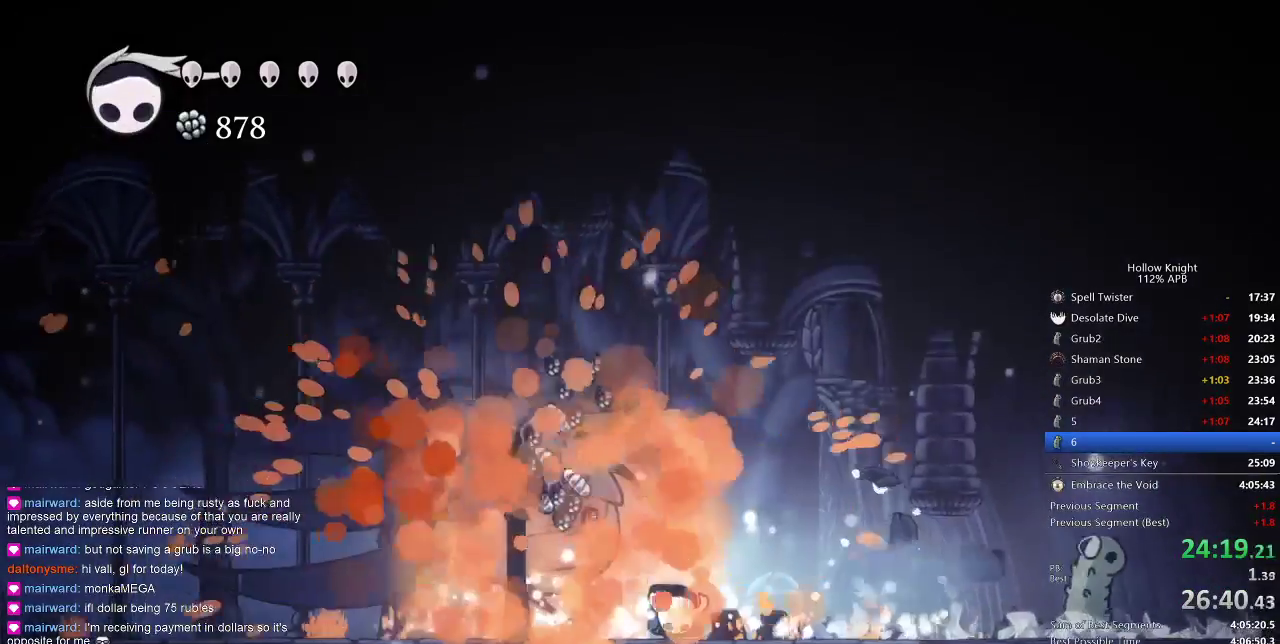
{"keys": [], "events": [[417, "left", "down"], [500, "left", "up"]]}
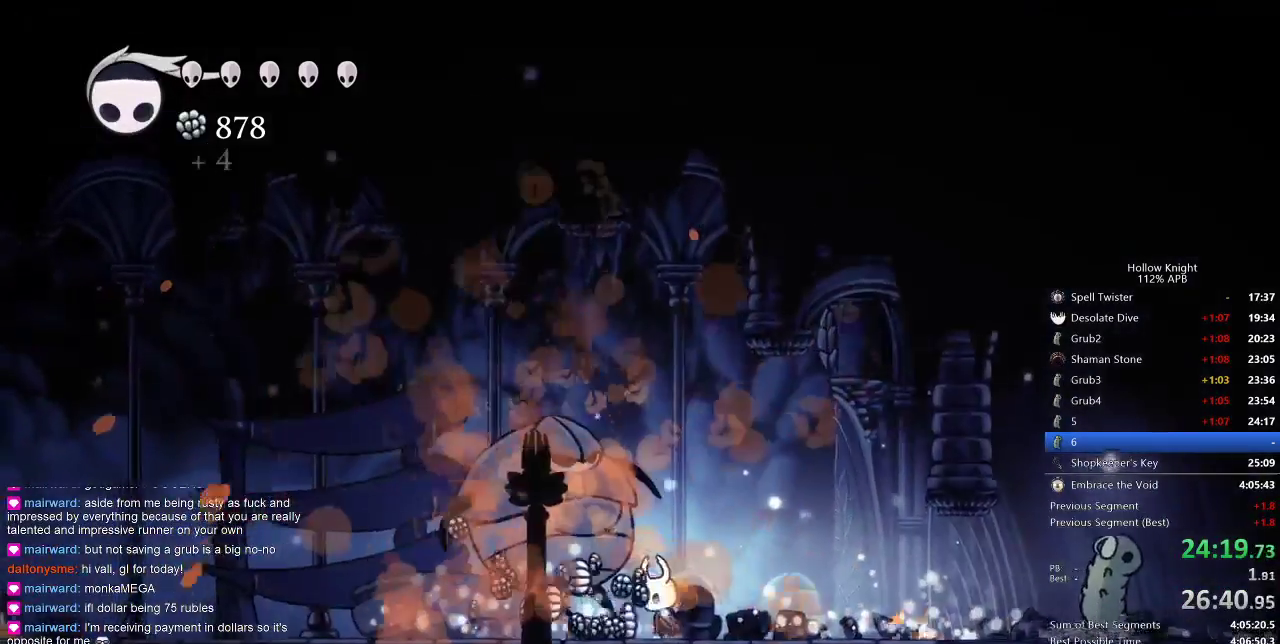
{"keys": ["left"], "events": [[283, "left", "down"], [333, "dash", "down"], [433, "dash", "up"]]}
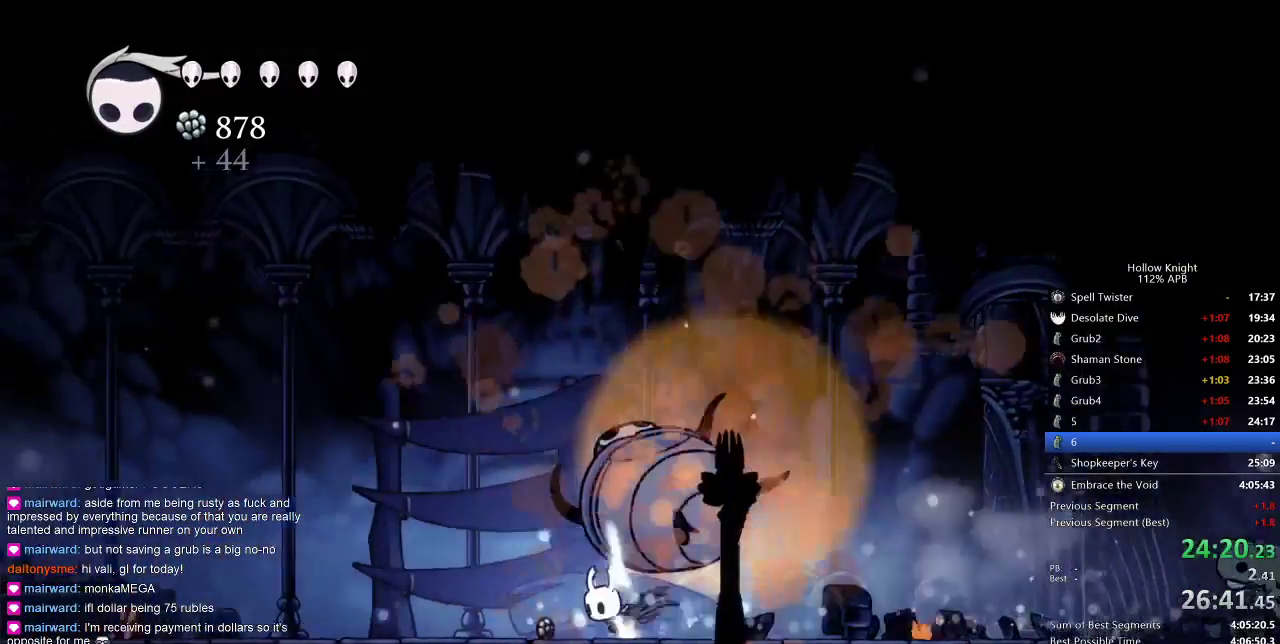
{"keys": ["dash", "left"], "events": [[483, "dash", "down"]]}
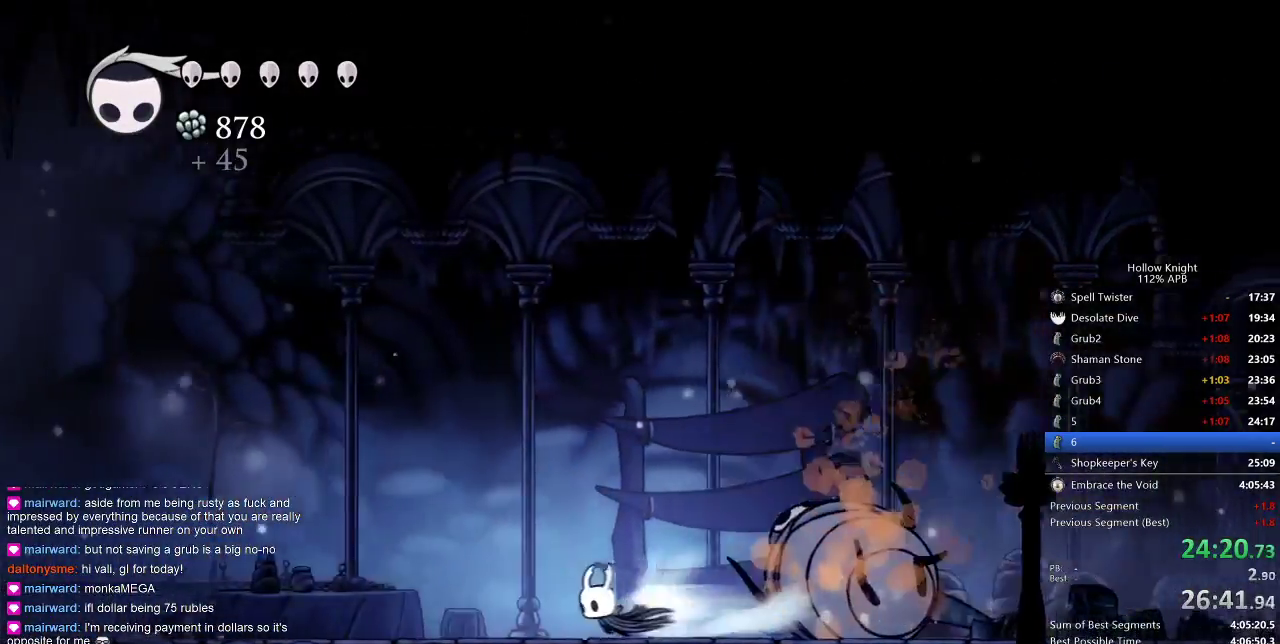
{"keys": ["left"], "events": [[83, "dash", "up"]]}
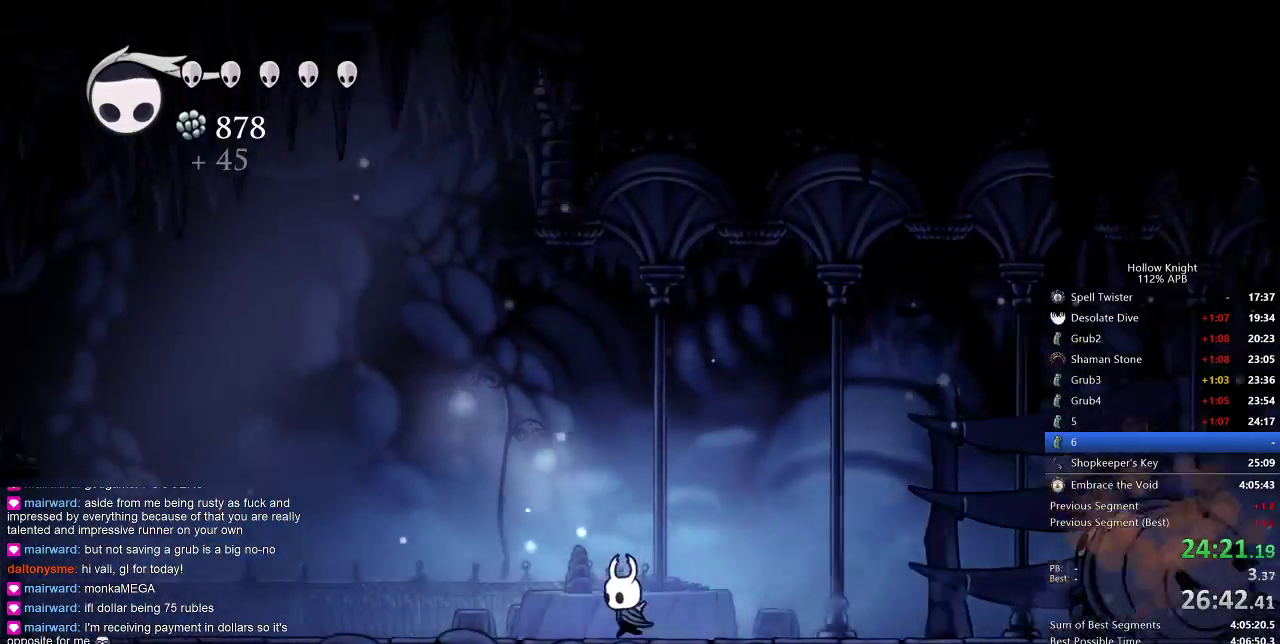
{"keys": ["left"], "events": [[100, "dash", "down"], [183, "dash", "up"]]}
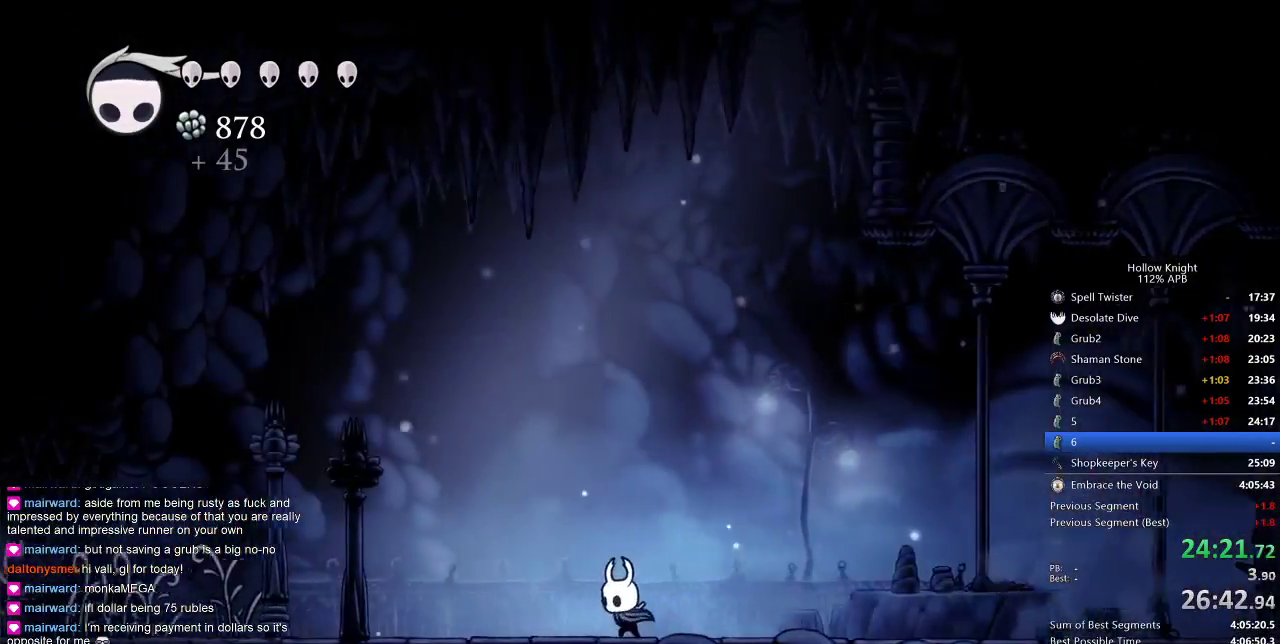
{"keys": ["left"], "events": [[200, "dash", "down"], [317, "dash", "up"]]}